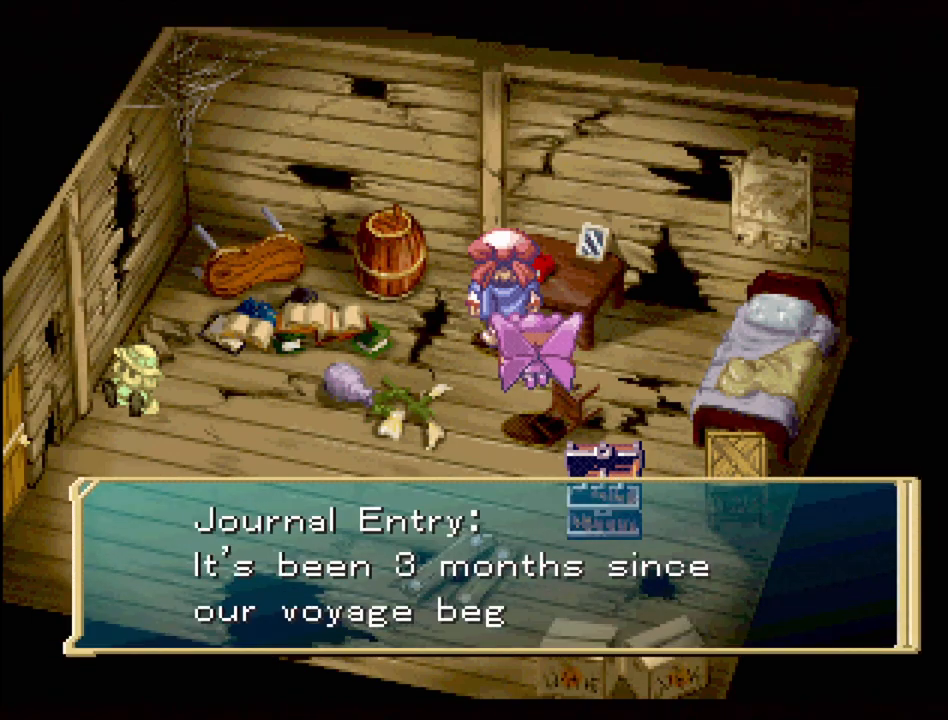
Gameplay with a controller (PlayStation layout); each line is a JSON object with the inputs held at the frame after it. "events" lists button and stick changes between this image and that frame as [ms after this image, input, new state], when the widget could be followed in between. Not read: L3 R3.
{"buttons": [], "events": []}
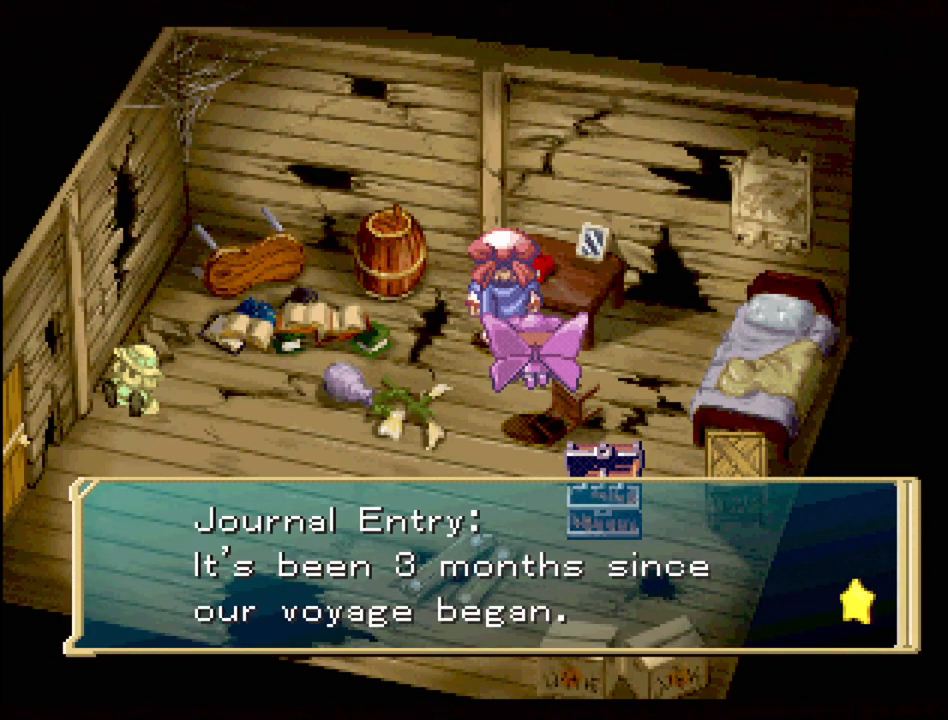
{"buttons": [], "events": [[233, "CROSS", "down"], [383, "CROSS", "up"]]}
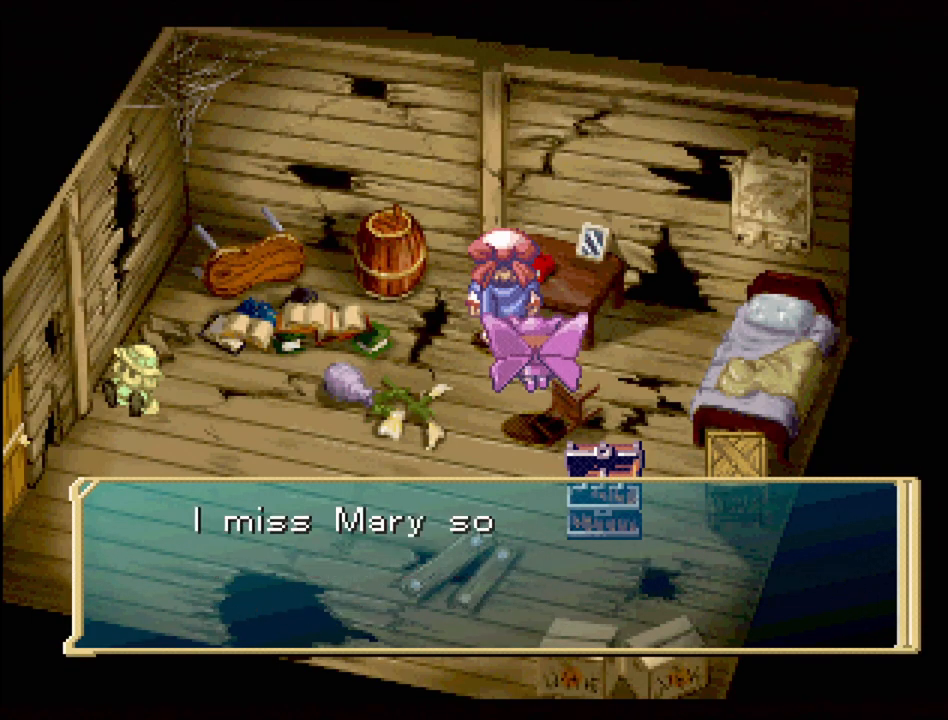
{"buttons": [], "events": []}
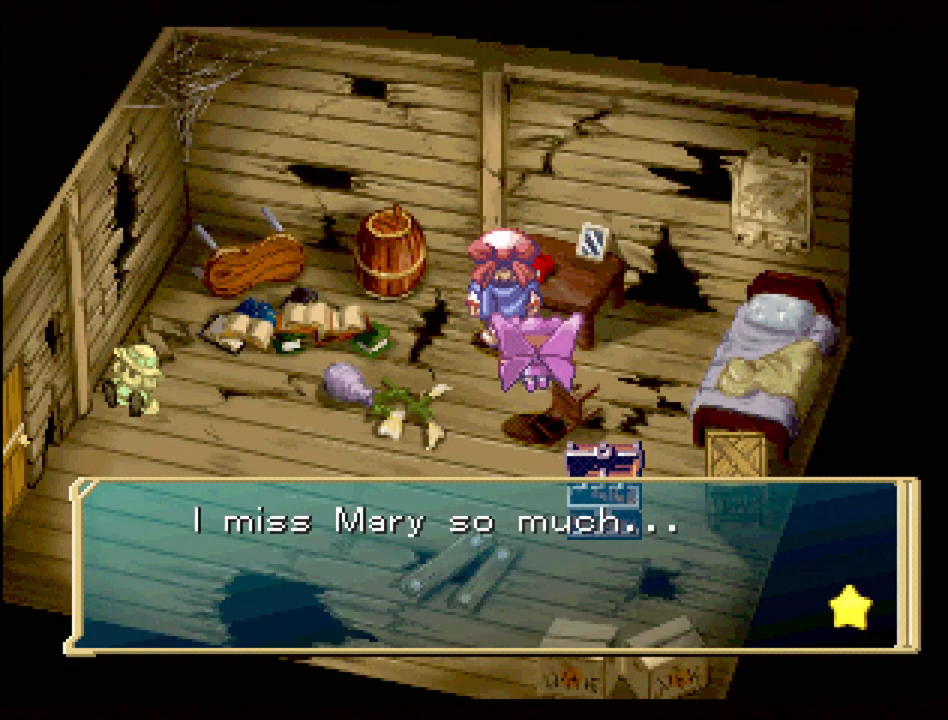
{"buttons": ["CROSS"], "events": [[417, "CROSS", "down"]]}
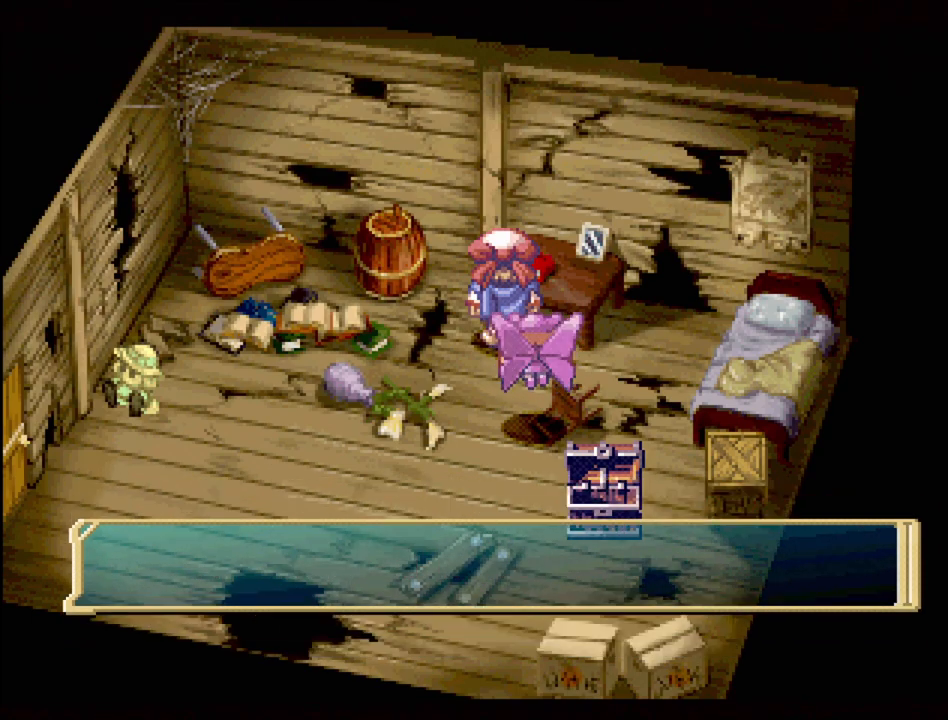
{"buttons": [], "events": [[67, "CROSS", "up"]]}
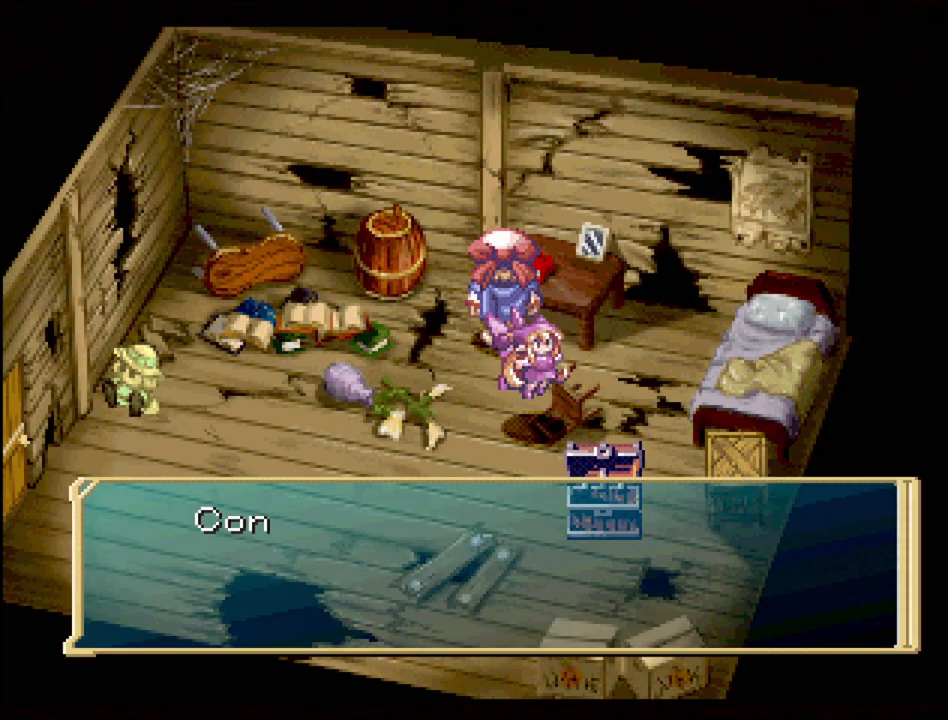
{"buttons": [], "events": []}
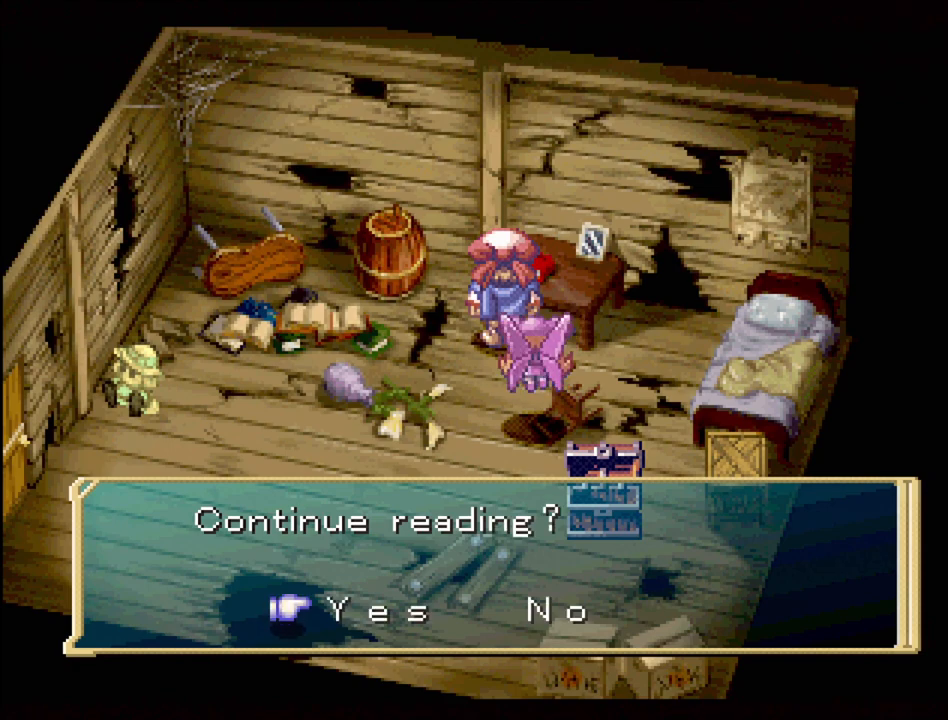
{"buttons": [], "events": [[133, "CROSS", "down"], [317, "CROSS", "up"]]}
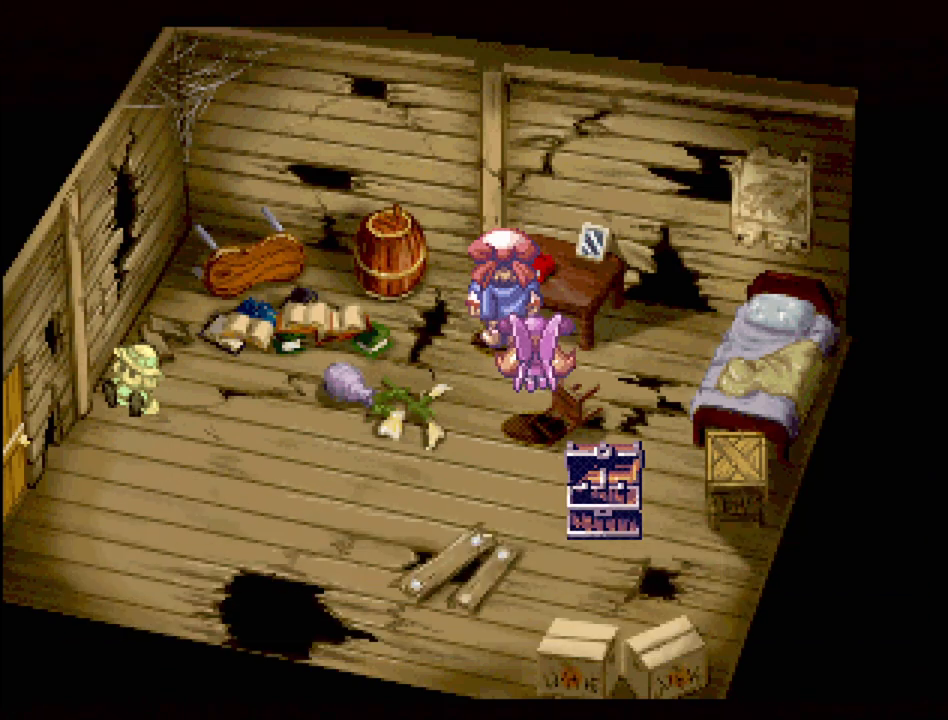
{"buttons": [], "events": []}
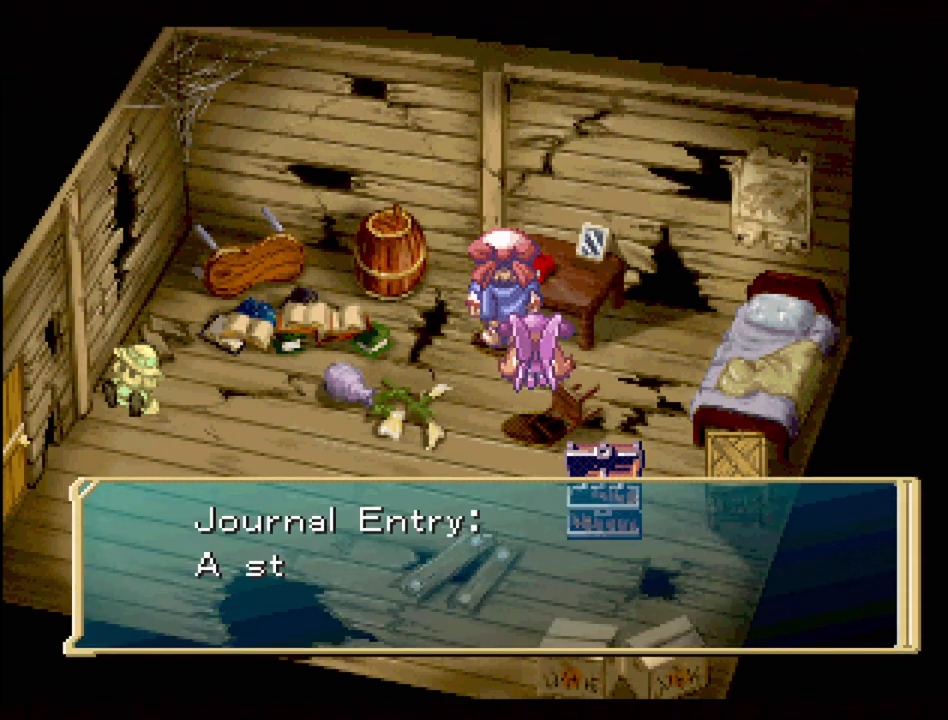
{"buttons": [], "events": []}
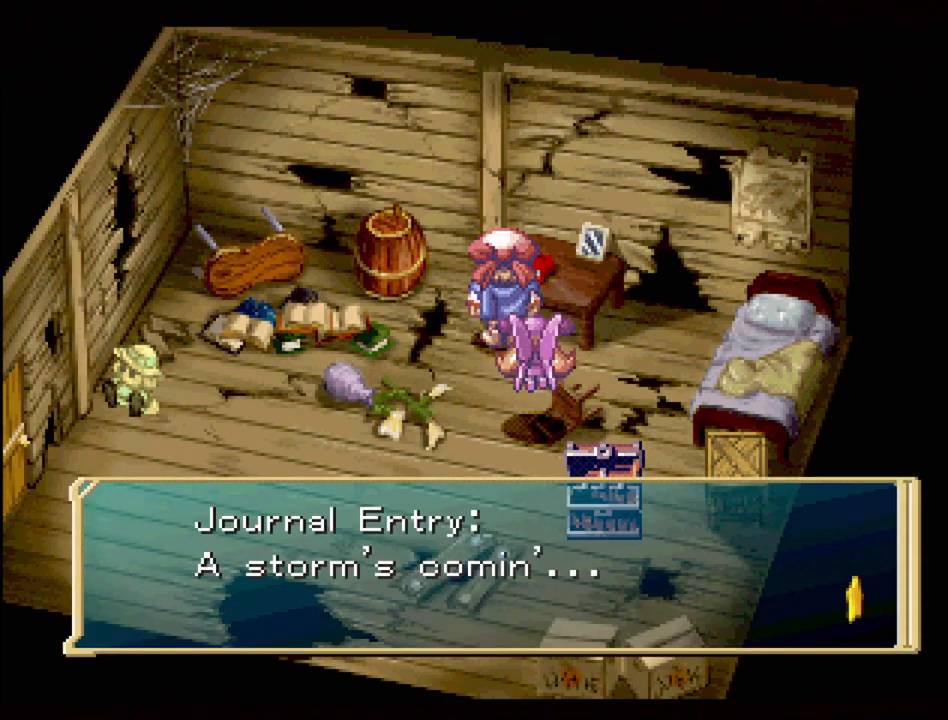
{"buttons": [], "events": [[100, "CROSS", "down"], [250, "CROSS", "up"]]}
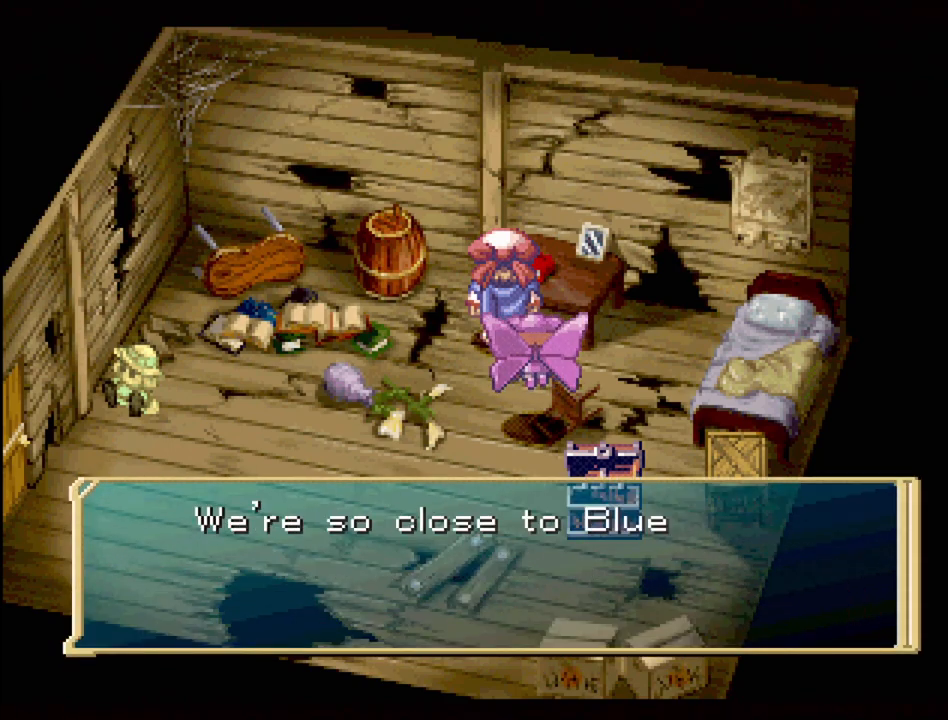
{"buttons": [], "events": []}
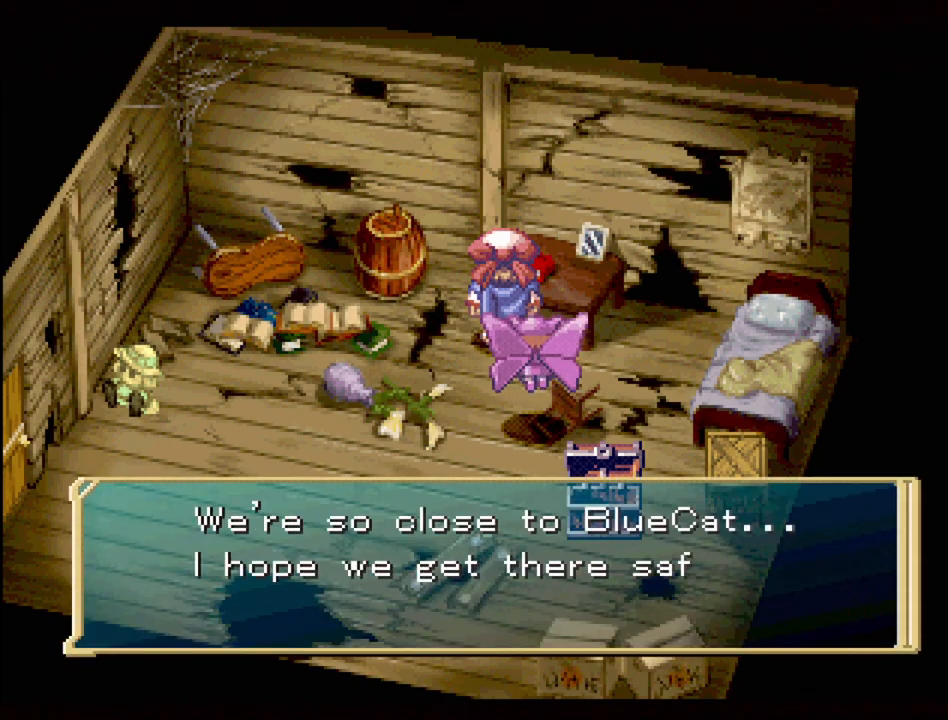
{"buttons": [], "events": []}
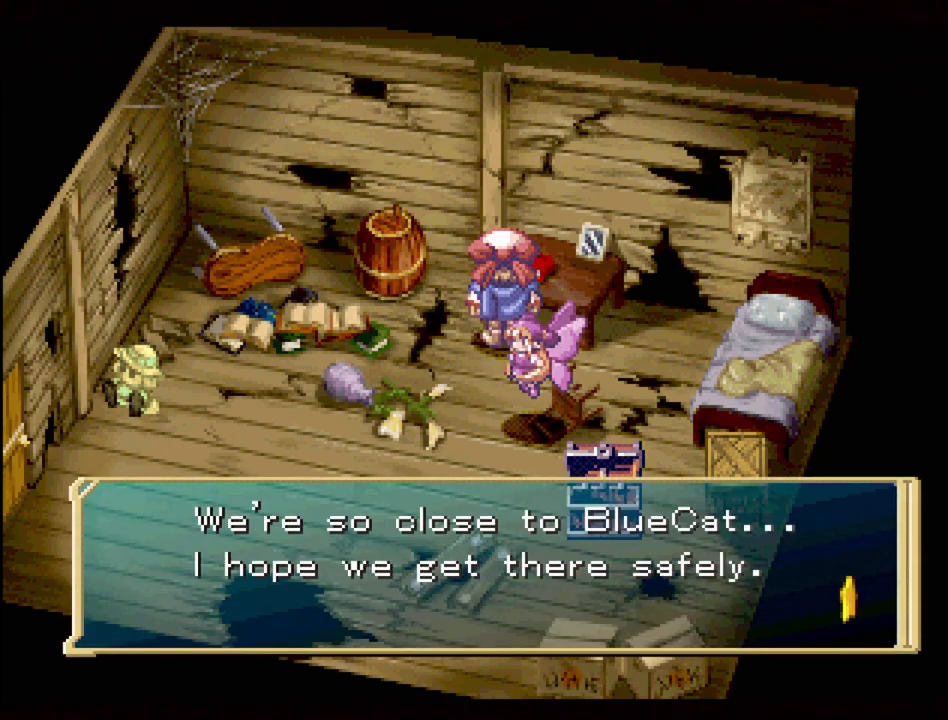
{"buttons": [], "events": [[283, "CROSS", "down"], [450, "CROSS", "up"]]}
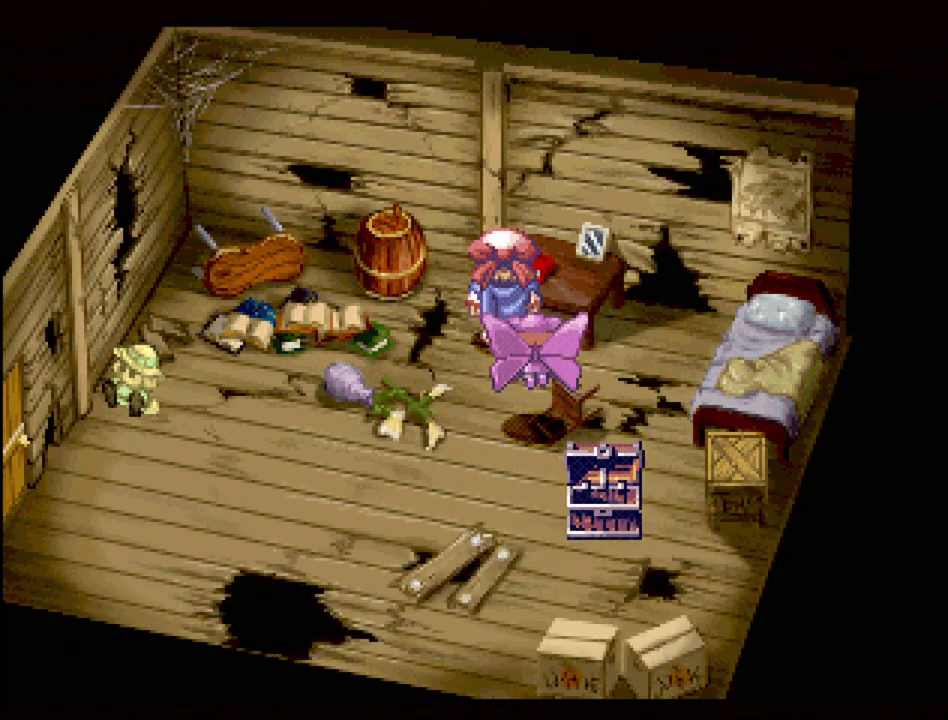
{"buttons": [], "events": []}
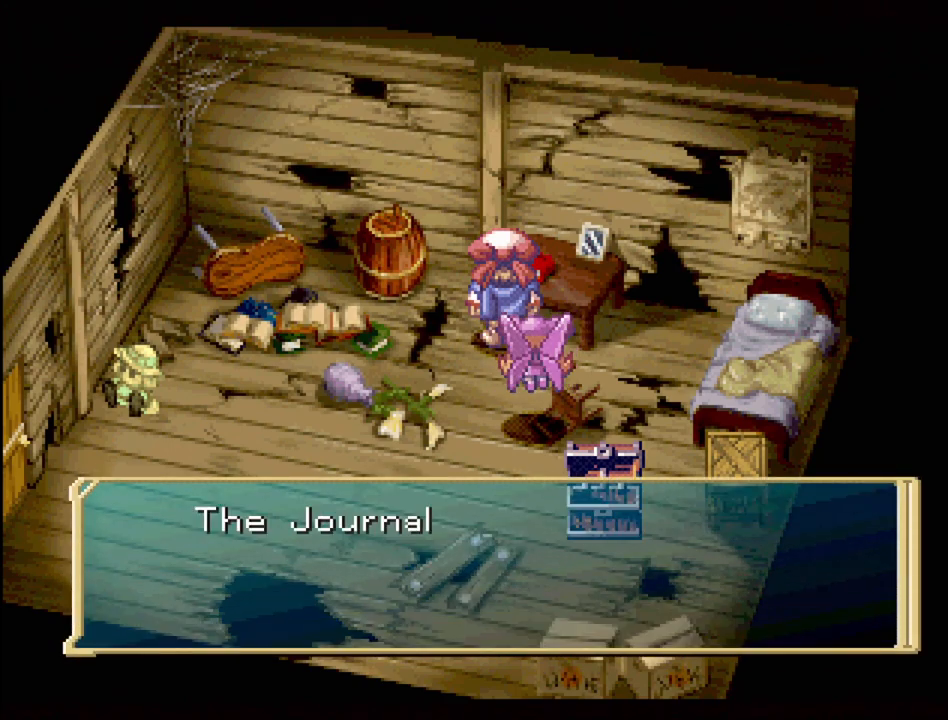
{"buttons": [], "events": []}
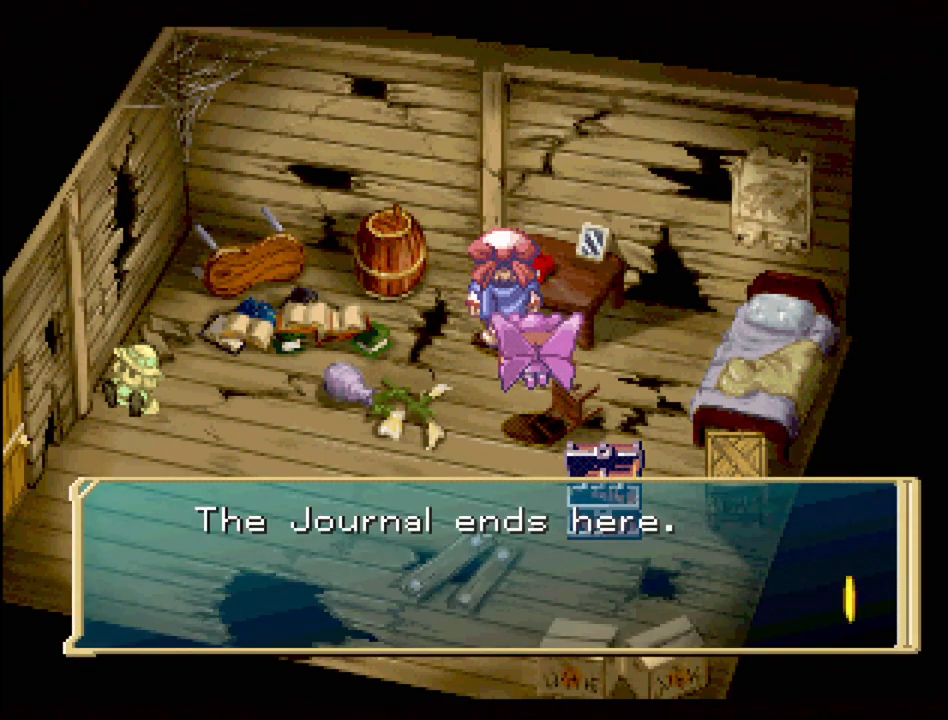
{"buttons": [], "events": [[67, "CROSS", "down"], [217, "CROSS", "up"]]}
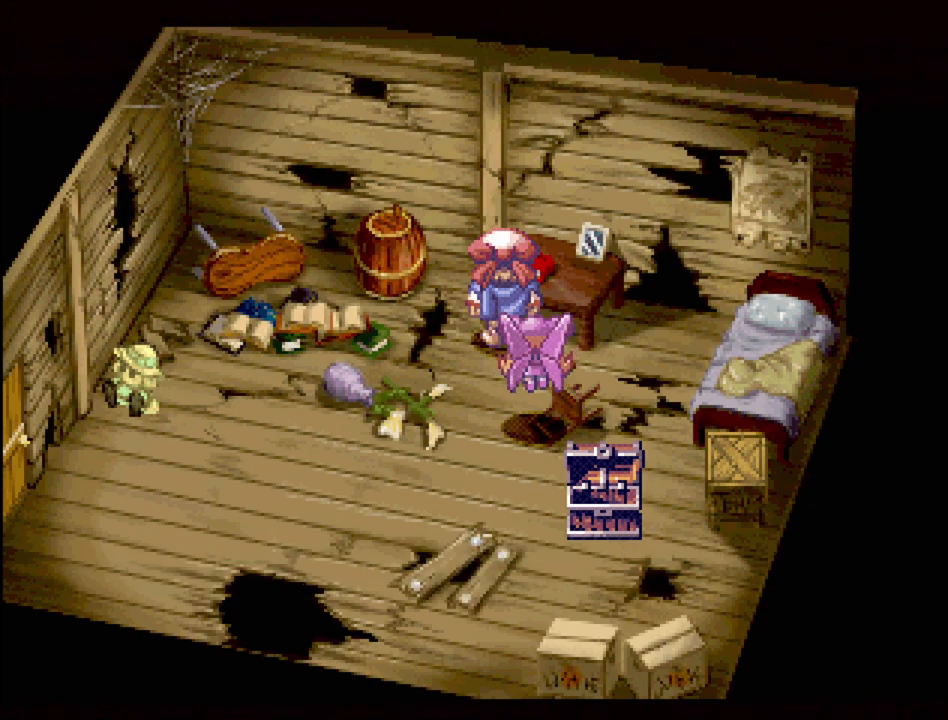
{"buttons": ["TRIANGLE", "DPAD_RIGHT"], "events": [[317, "DPAD_RIGHT", "down"], [317, "TRIANGLE", "down"]]}
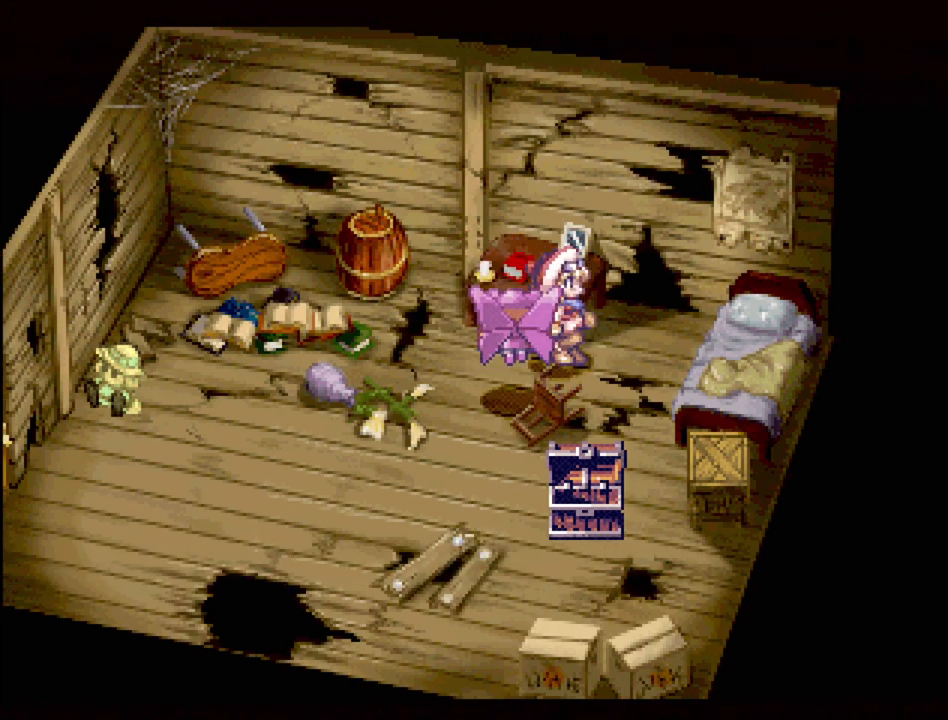
{"buttons": ["TRIANGLE", "DPAD_UP", "DPAD_RIGHT"], "events": [[100, "DPAD_RIGHT", "up"], [183, "DPAD_RIGHT", "down"], [267, "DPAD_UP", "down"]]}
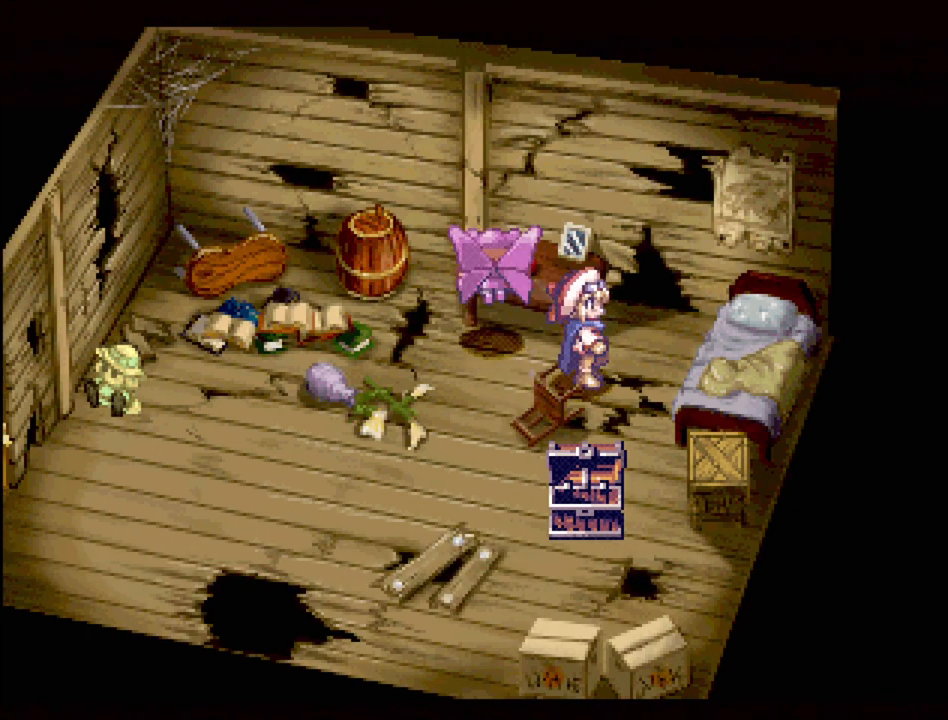
{"buttons": ["DPAD_RIGHT"], "events": [[33, "DPAD_UP", "up"], [100, "TRIANGLE", "up"], [150, "DPAD_DOWN", "down"], [233, "DPAD_DOWN", "up"], [250, "CROSS", "down"], [383, "CROSS", "up"]]}
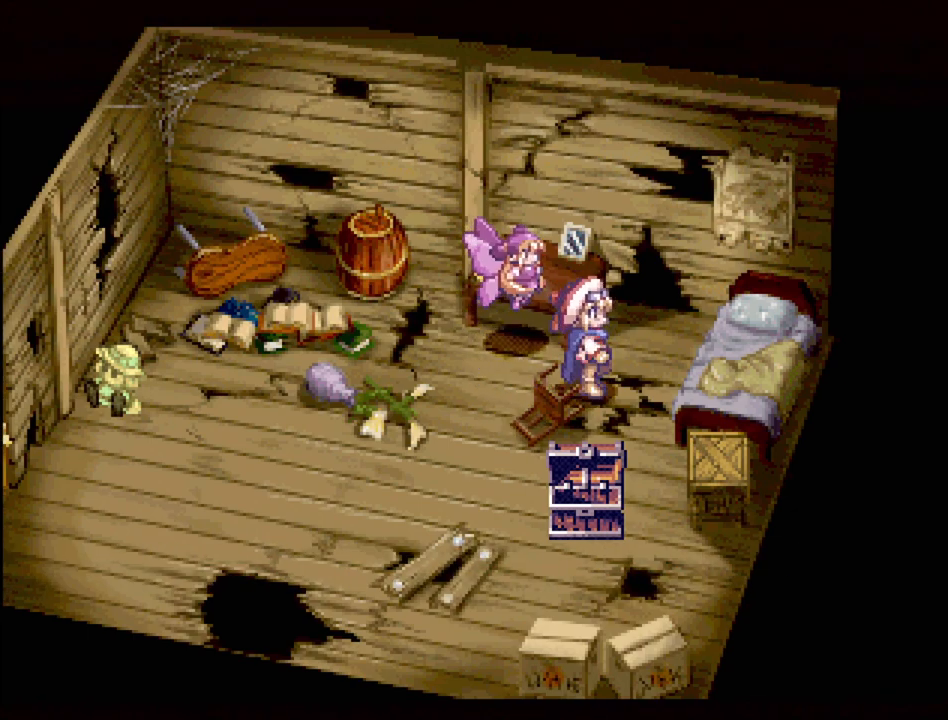
{"buttons": ["TRIANGLE", "DPAD_LEFT"], "events": [[17, "DPAD_RIGHT", "up"], [50, "DPAD_DOWN", "down"], [50, "TRIANGLE", "down"], [67, "DPAD_LEFT", "down"], [167, "DPAD_DOWN", "up"], [283, "DPAD_DOWN", "down"], [300, "DPAD_LEFT", "up"], [417, "DPAD_LEFT", "down"], [433, "DPAD_DOWN", "up"]]}
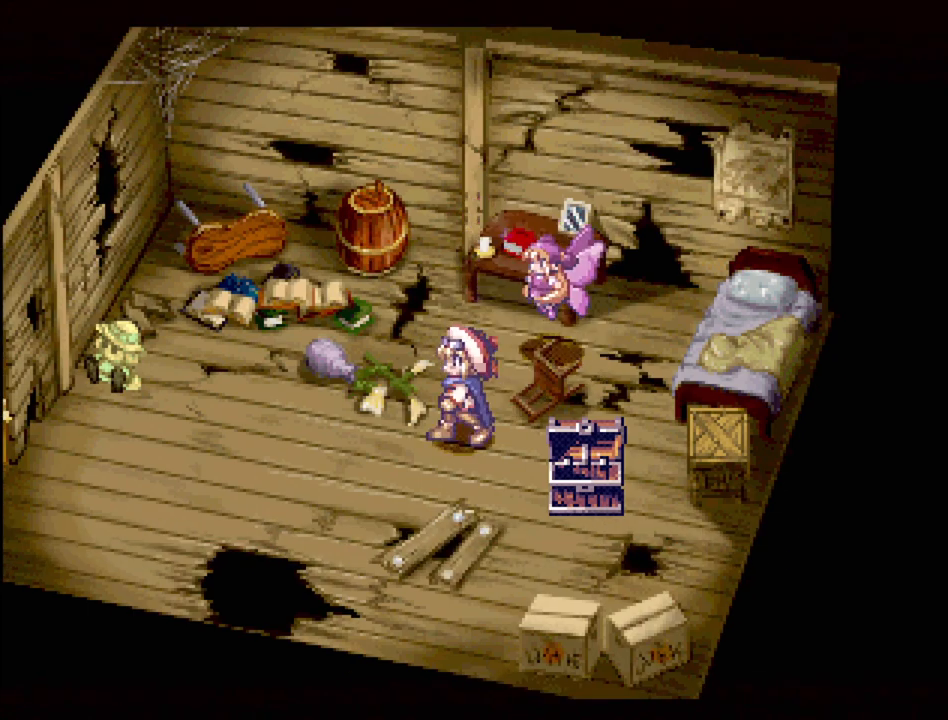
{"buttons": [], "events": [[33, "DPAD_DOWN", "down"], [33, "DPAD_LEFT", "up"], [100, "DPAD_DOWN", "up"], [150, "TRIANGLE", "up"]]}
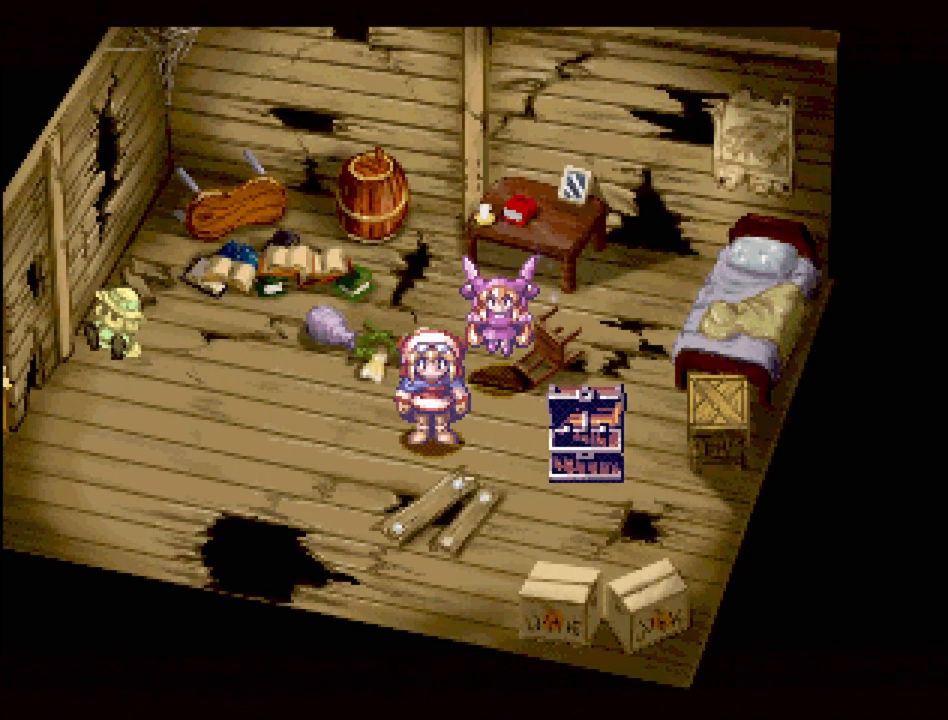
{"buttons": ["TRIANGLE", "DPAD_DOWN", "DPAD_RIGHT"], "events": [[133, "DPAD_RIGHT", "down"], [167, "DPAD_DOWN", "down"], [167, "TRIANGLE", "down"], [383, "DPAD_RIGHT", "up"], [450, "DPAD_RIGHT", "down"]]}
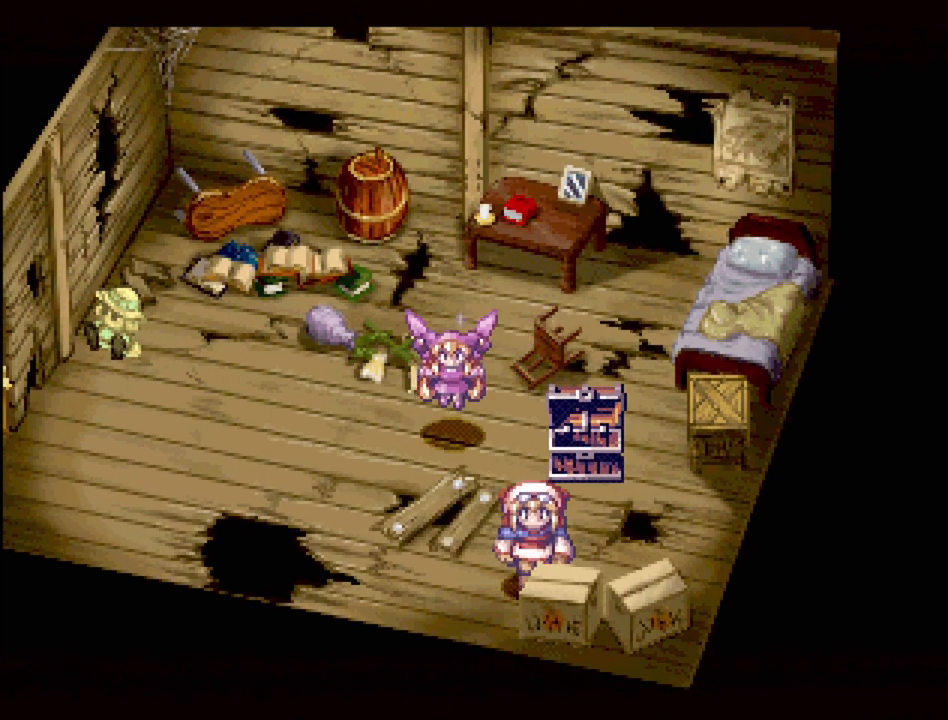
{"buttons": ["DPAD_RIGHT"], "events": [[167, "CROSS", "down"], [167, "DPAD_DOWN", "up"], [167, "DPAD_RIGHT", "up"], [167, "TRIANGLE", "up"], [283, "CROSS", "up"], [467, "DPAD_RIGHT", "down"]]}
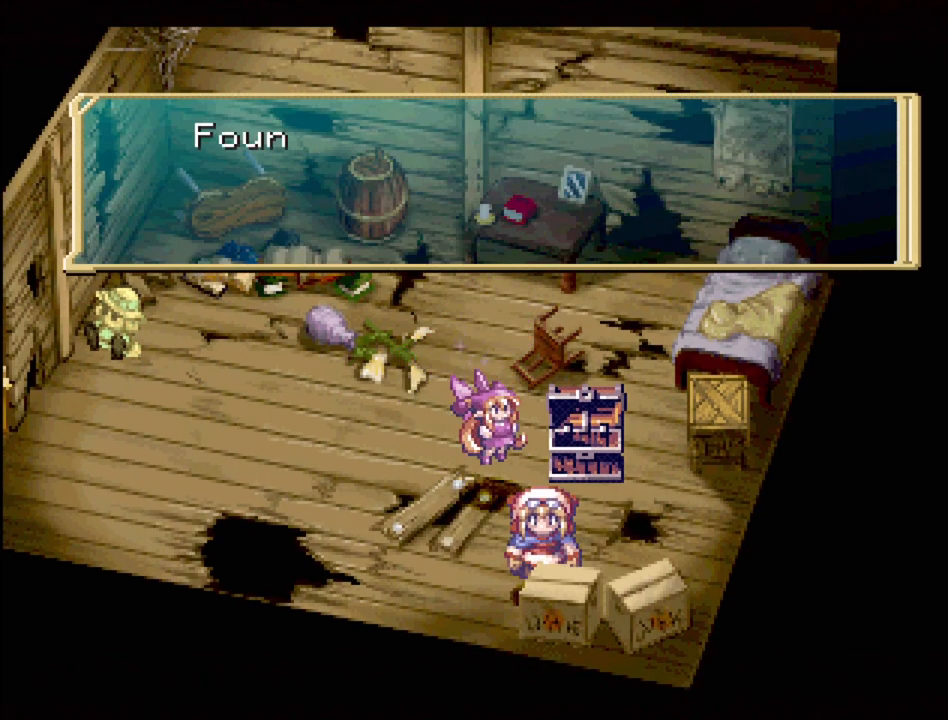
{"buttons": [], "events": [[100, "DPAD_RIGHT", "up"]]}
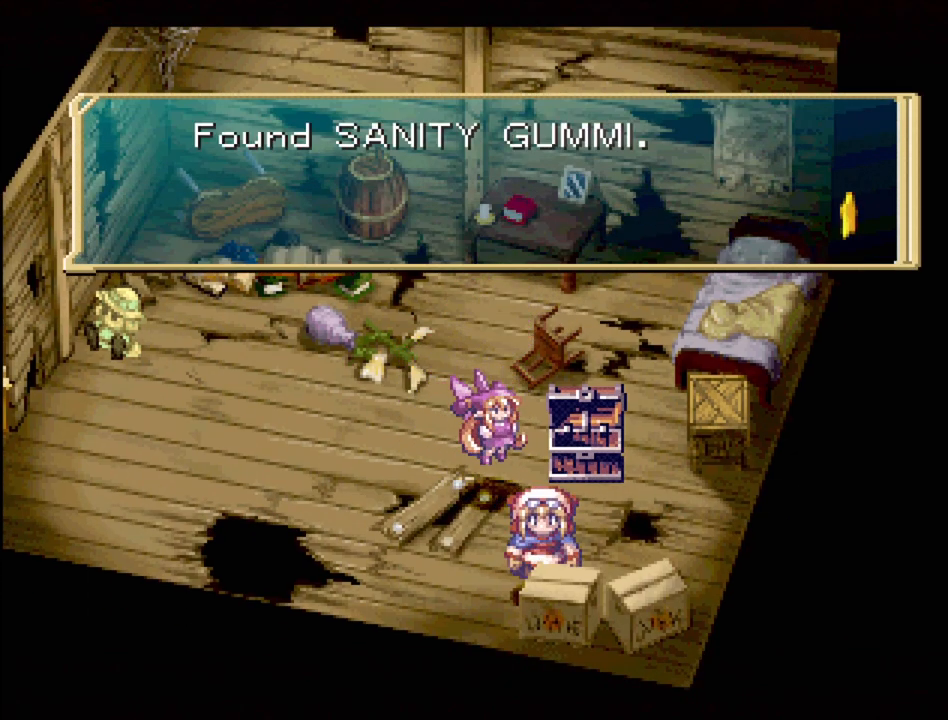
{"buttons": ["CROSS"], "events": [[400, "CROSS", "down"]]}
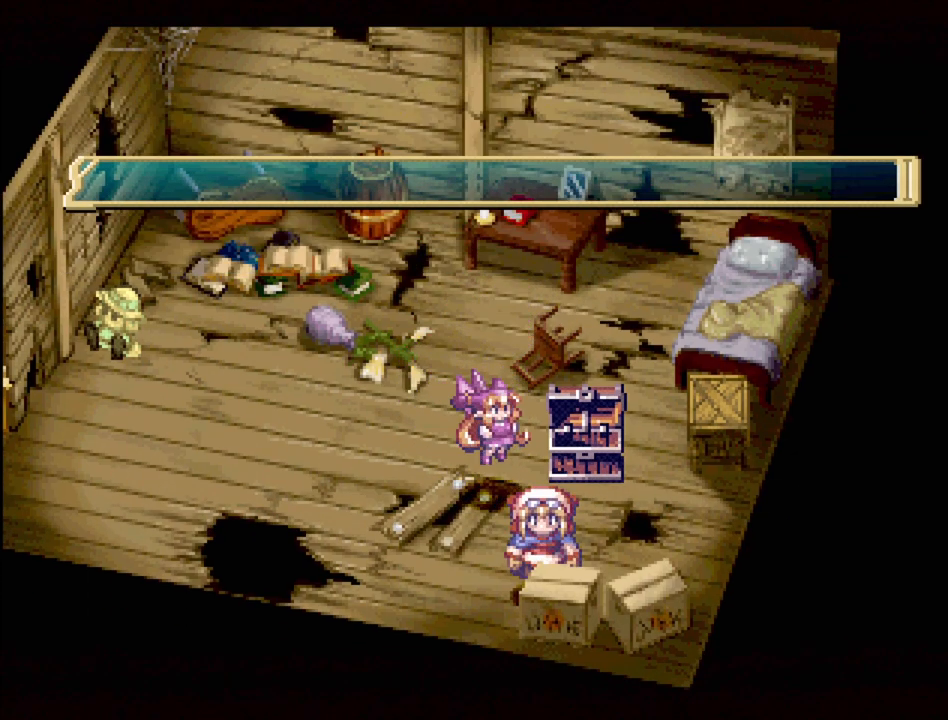
{"buttons": ["DPAD_DOWN"], "events": [[33, "CROSS", "up"], [133, "TRIANGLE", "down"], [167, "DPAD_RIGHT", "down"], [383, "TRIANGLE", "up"], [400, "DPAD_DOWN", "down"], [450, "DPAD_RIGHT", "up"]]}
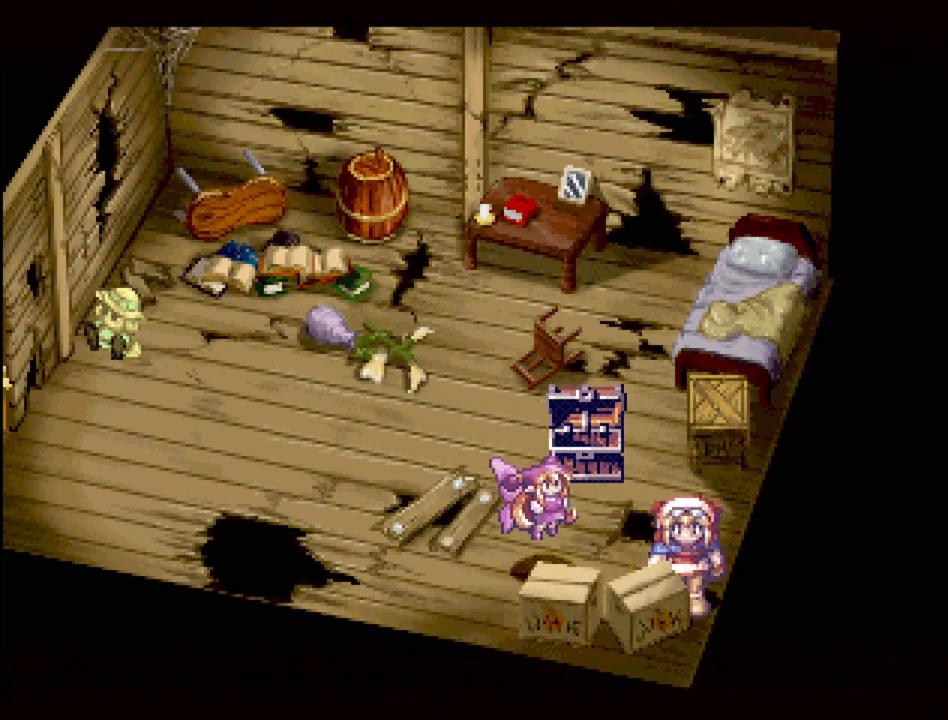
{"buttons": ["DPAD_LEFT"], "events": [[50, "CROSS", "down"], [50, "DPAD_DOWN", "up"], [183, "CROSS", "up"], [433, "DPAD_LEFT", "down"]]}
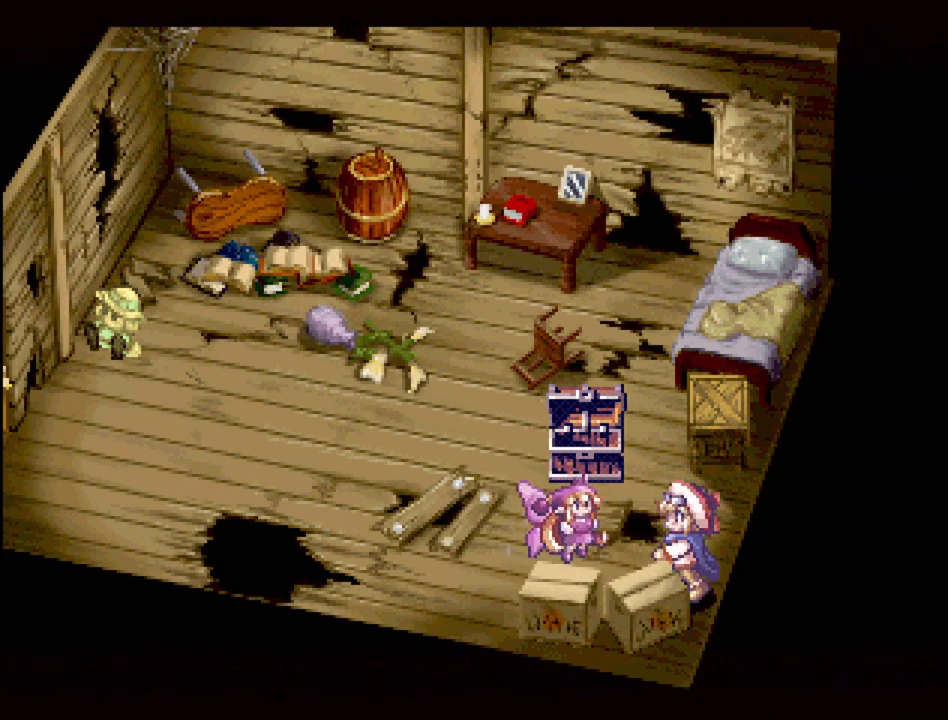
{"buttons": ["TRIANGLE", "DPAD_UP", "DPAD_LEFT"], "events": [[33, "TRIANGLE", "down"], [333, "DPAD_UP", "down"]]}
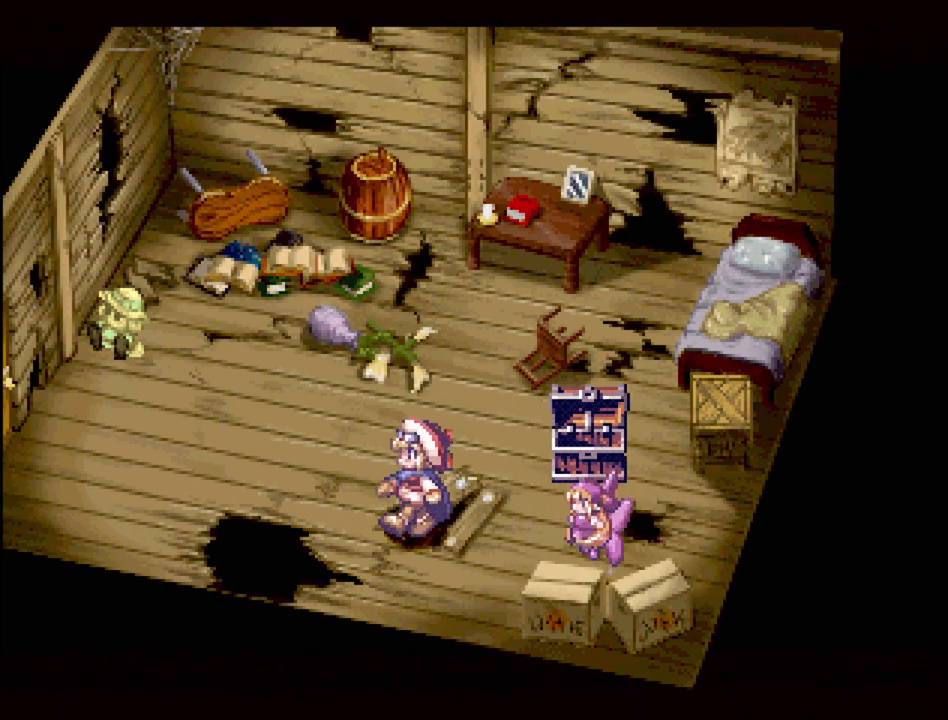
{"buttons": ["TRIANGLE"], "events": [[233, "DPAD_LEFT", "up"], [267, "DPAD_UP", "up"]]}